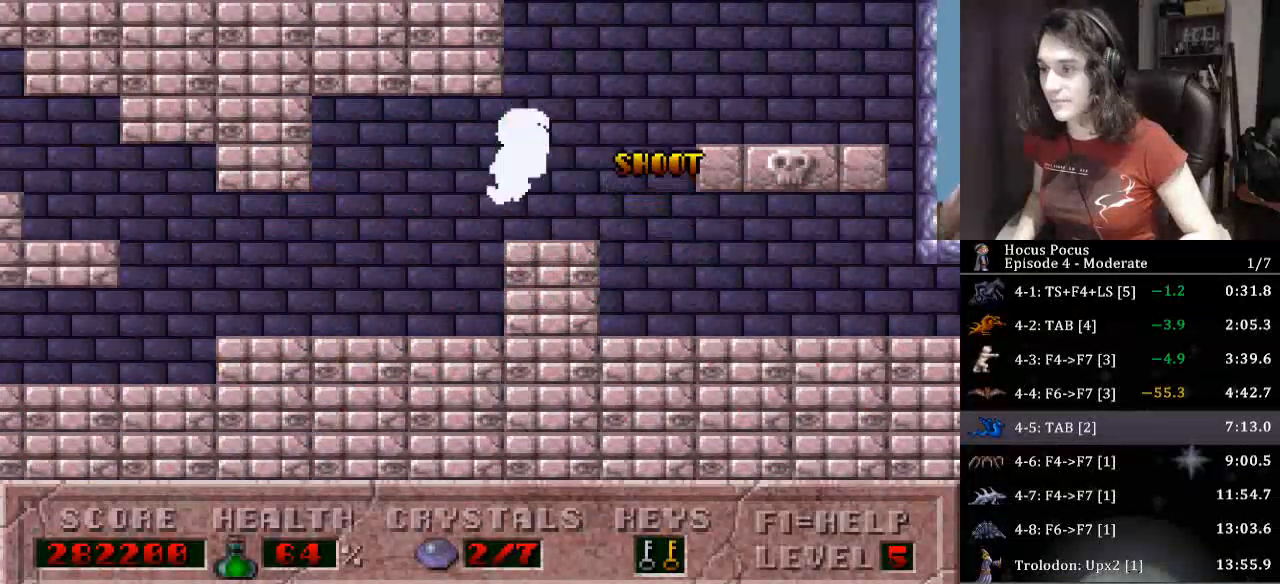
Gameplay with keyboard; each line is a JSON object with the keys held at the frame after it. "events" lists presses ("down") and releases ("up") of ".", "/", "0", "1", "2", "3", "4", "5", "6", "7", "8", "9", "a", "alt_l", "alt_r", "b", "backslash", "backspace", "c", "caps_lock", "comma", "ctrl_l", "ctrl_r", "d", "down", "e", "equals", "escape", "f", "f1", "f10", "f11", "f12", "f2", "f3", "f4", "f5", "f6", "f7", "f8", "f9", "g", "h", "i", "j", "k", "l", "lbracket", "left", "m", "minus", "n", "o", "p", "q", "quote", "r", "rbracket", "return", "right", "s", "semicolon", "shift_l", "shift_r", "space", "super", "t", "tab", "tilde", "u", "up", "v", "w", "x", "y" and "z" between this image and that frame as [ms after this image, input, new state], when the widget could be followed in between. No other keys are recorded. Mouse input is not recorded.
{"keys": ["alt_l", "right"], "events": [[67, "ctrl_l", "down"], [133, "alt_l", "down"], [367, "ctrl_l", "up"]]}
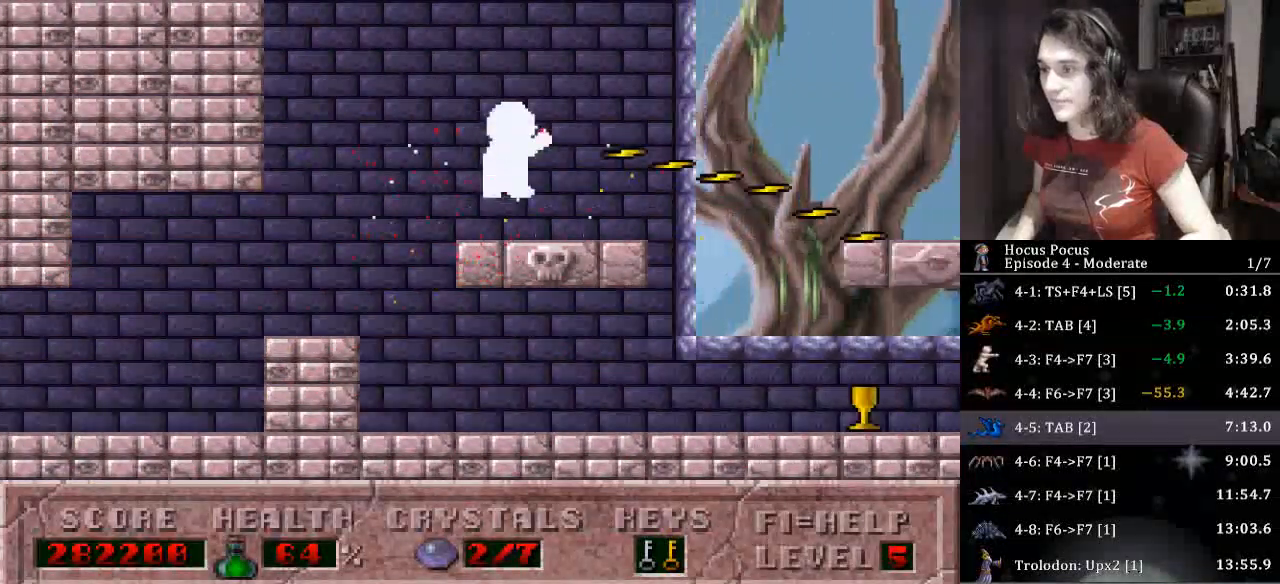
{"keys": ["ctrl_l"], "events": [[133, "right", "up"], [333, "alt_l", "up"], [333, "ctrl_l", "down"]]}
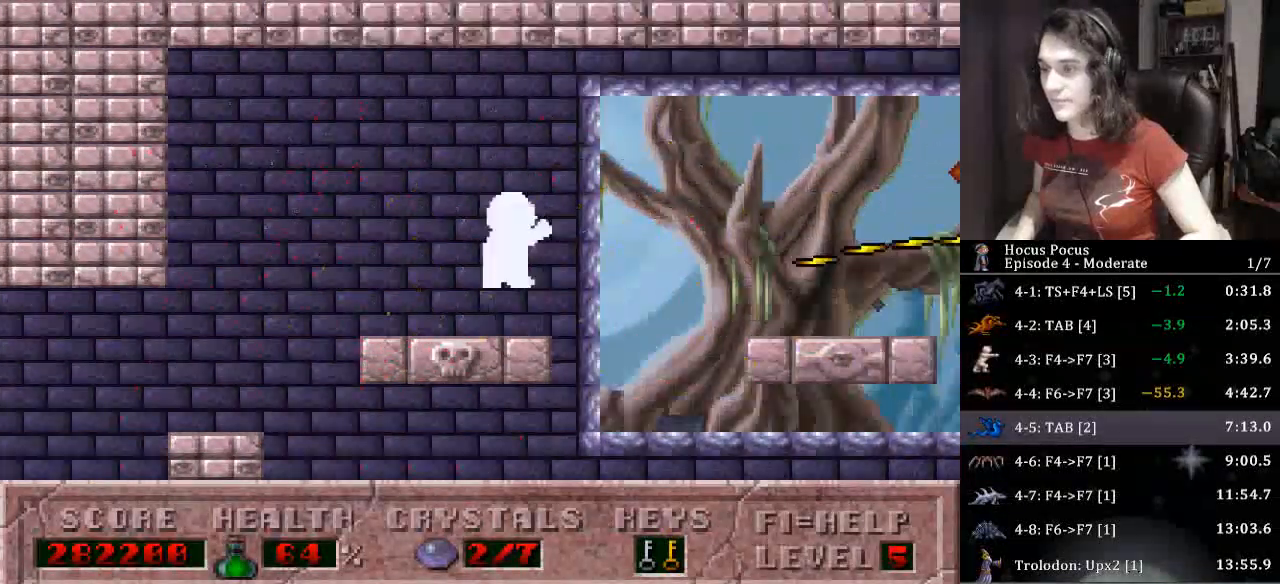
{"keys": ["alt_l"], "events": [[100, "alt_l", "down"], [167, "ctrl_l", "up"]]}
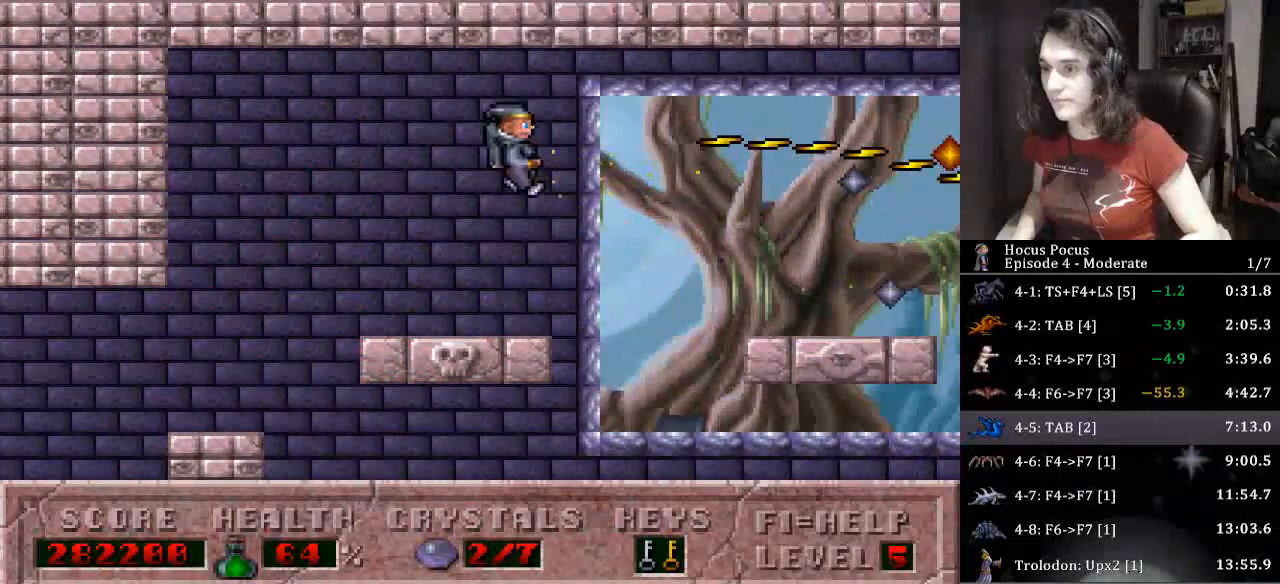
{"keys": ["alt_l"], "events": []}
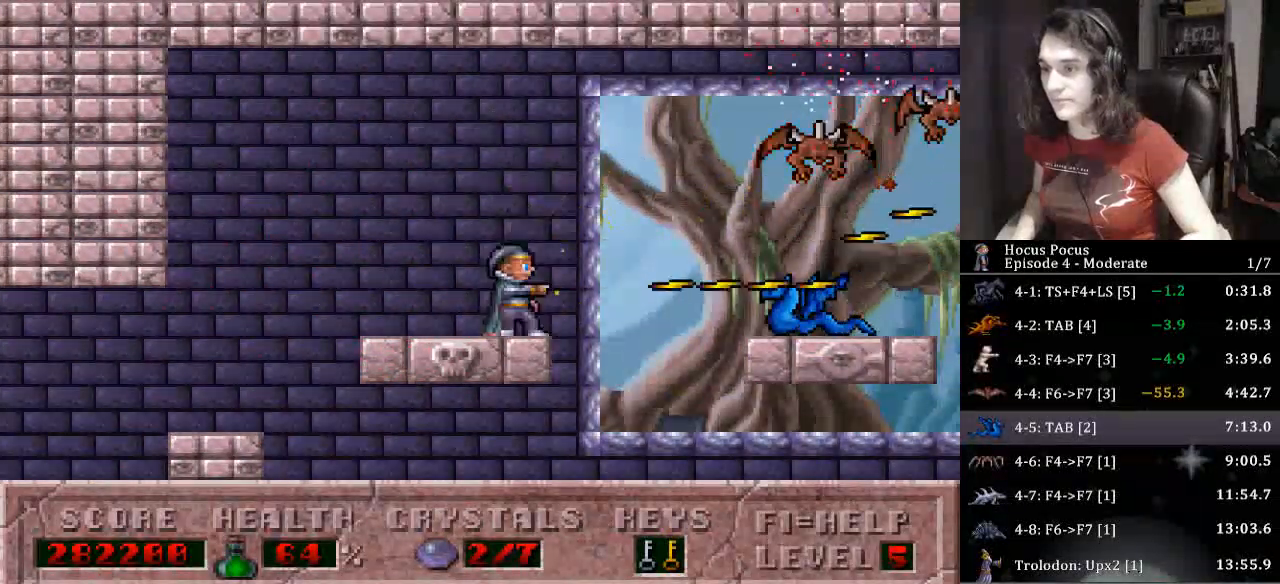
{"keys": ["alt_l", "ctrl_l", "right"], "events": [[267, "ctrl_l", "down"], [400, "right", "down"]]}
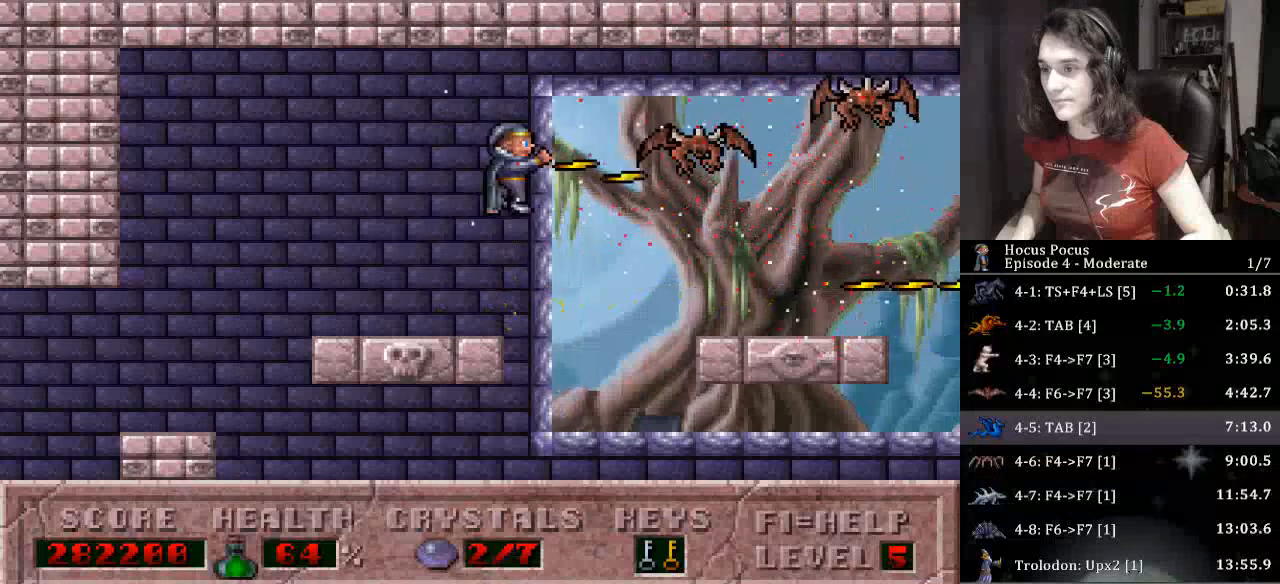
{"keys": ["alt_l", "right"], "events": [[67, "ctrl_l", "up"], [200, "right", "up"], [300, "right", "down"]]}
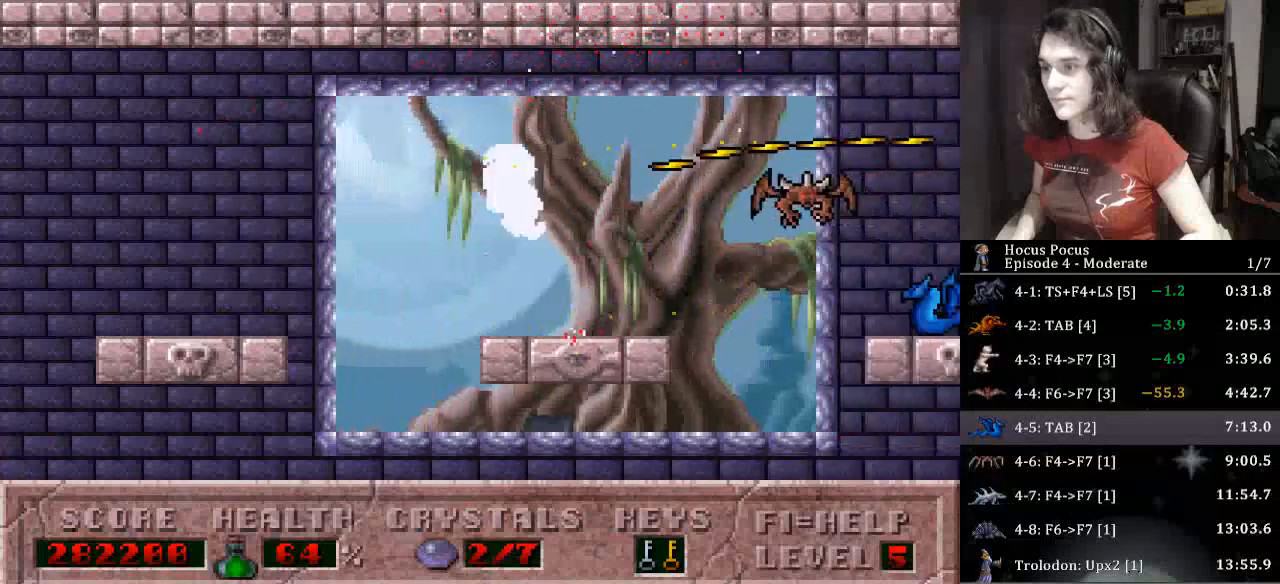
{"keys": ["alt_l"], "events": [[33, "right", "up"], [200, "right", "down"], [267, "right", "up"]]}
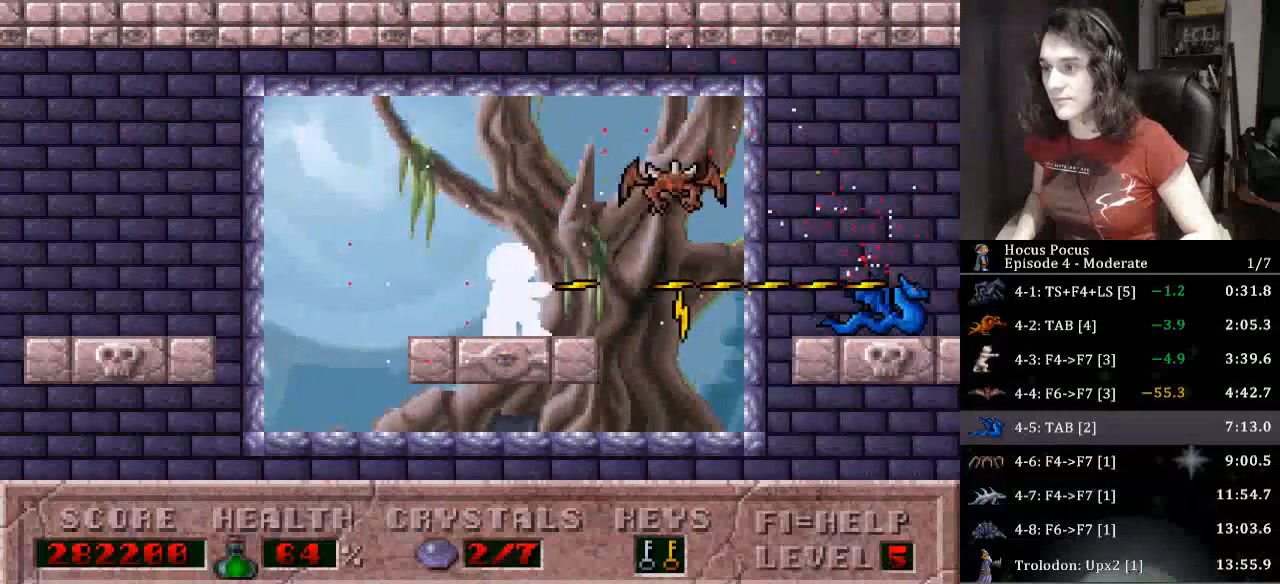
{"keys": ["alt_l"], "events": [[33, "ctrl_l", "down"], [167, "ctrl_l", "up"]]}
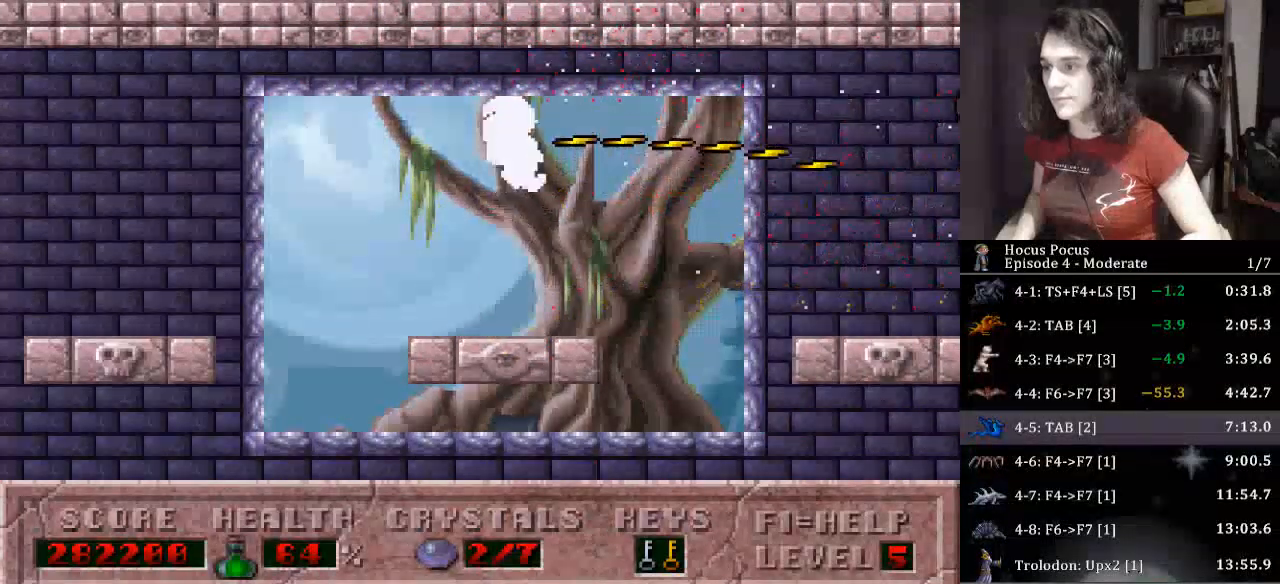
{"keys": ["ctrl_l", "right"], "events": [[200, "alt_l", "up"], [367, "ctrl_l", "down"], [433, "right", "down"]]}
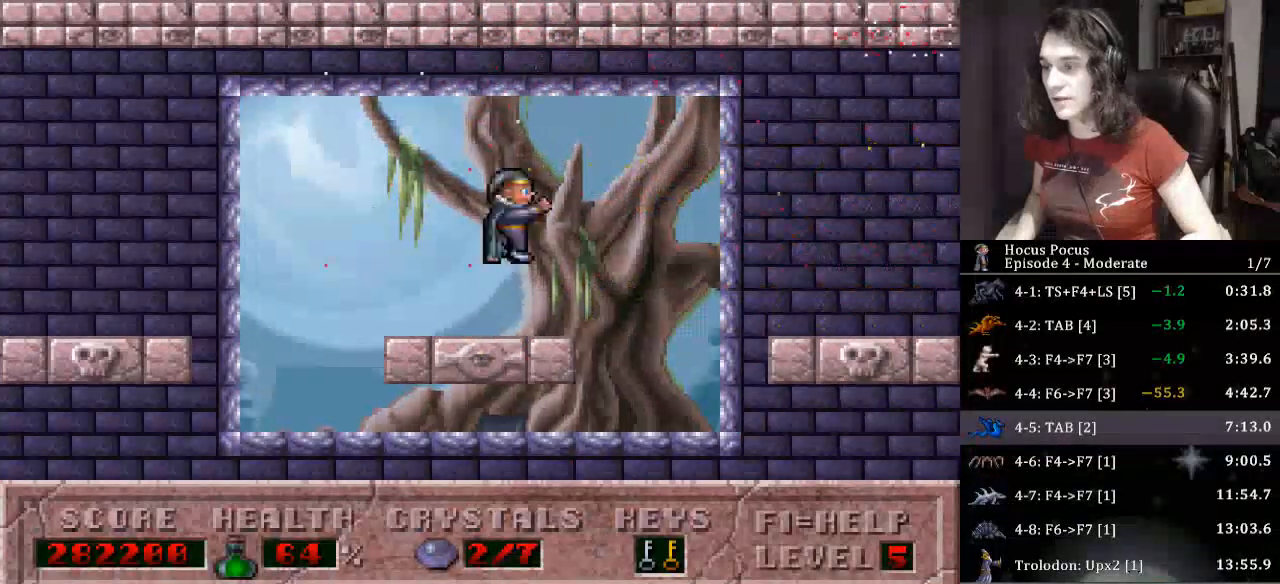
{"keys": ["alt_l", "right"], "events": [[100, "alt_l", "down"], [100, "ctrl_l", "up"]]}
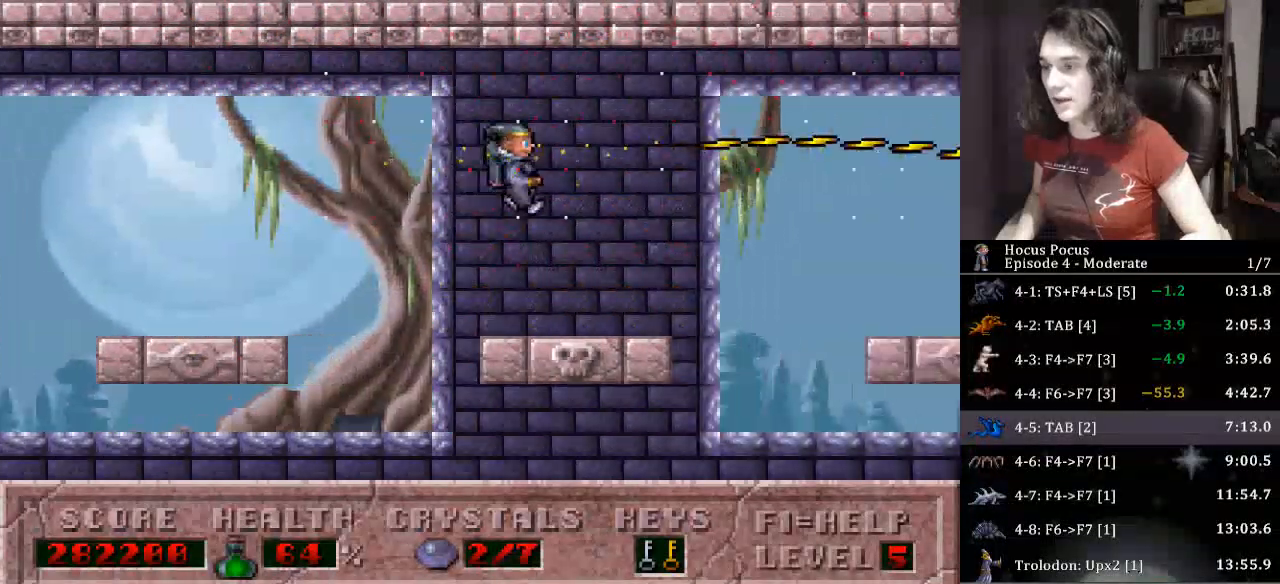
{"keys": ["alt_l"], "events": [[133, "right", "up"]]}
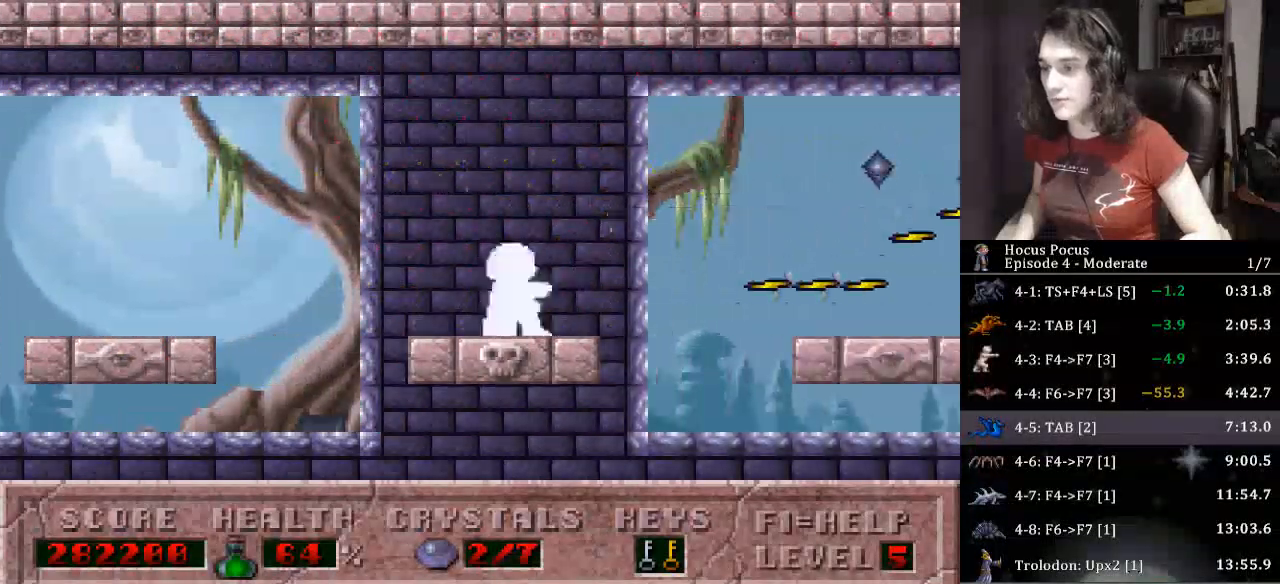
{"keys": ["alt_l"], "events": []}
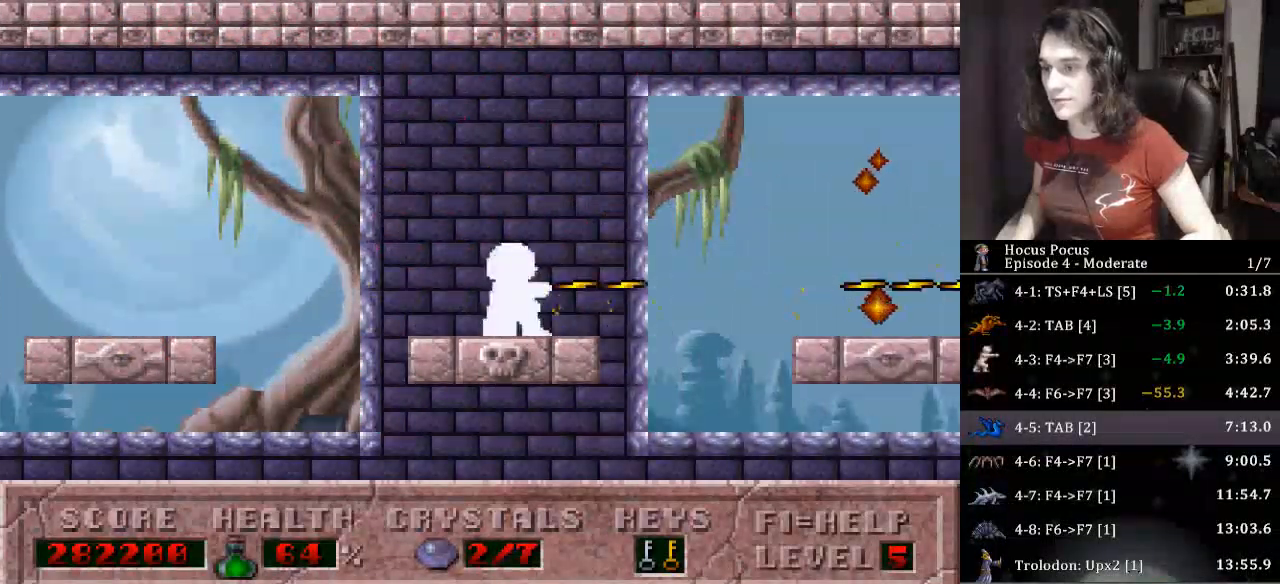
{"keys": ["alt_l"], "events": []}
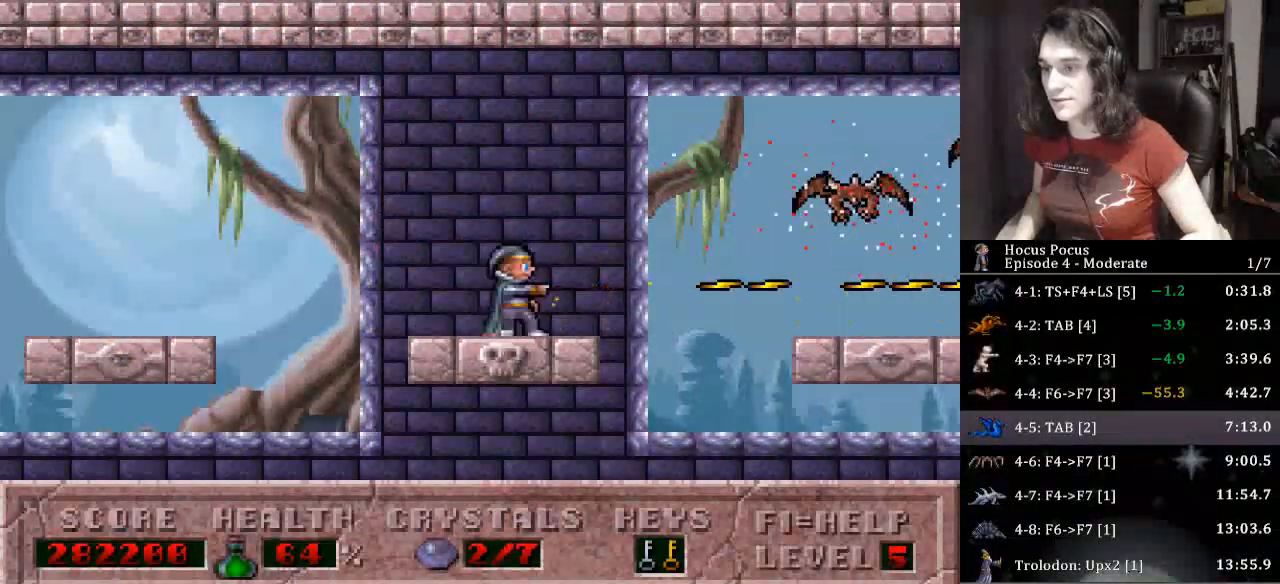
{"keys": ["alt_l", "right"], "events": [[67, "right", "down"], [133, "ctrl_l", "down"], [300, "ctrl_l", "up"]]}
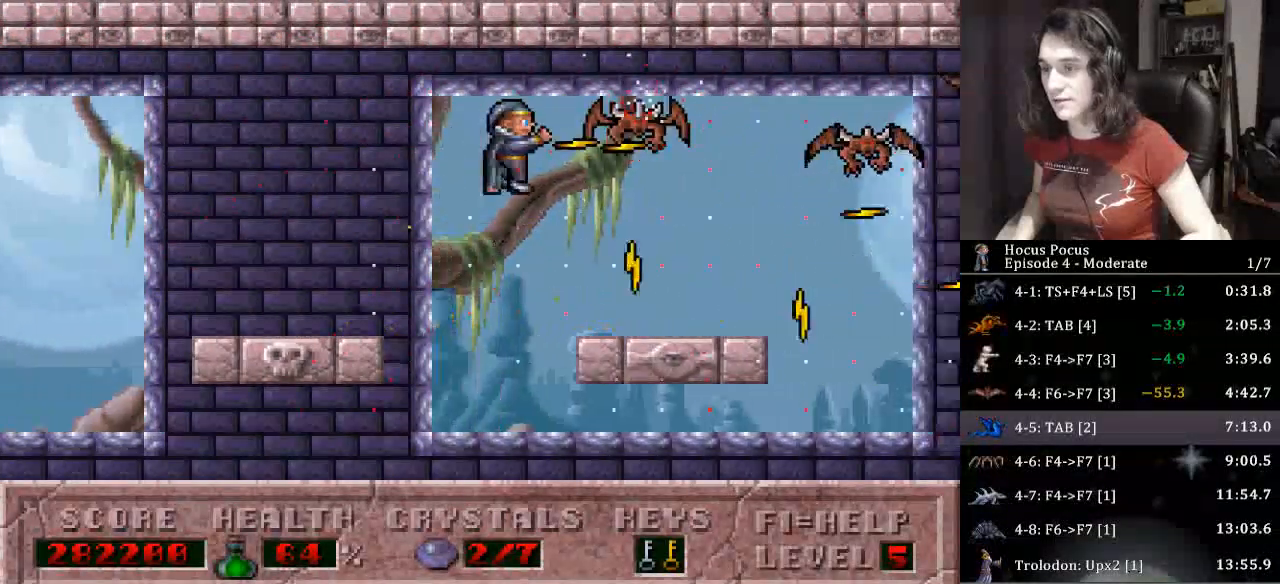
{"keys": ["alt_l"], "events": [[33, "right", "up"], [200, "right", "down"], [367, "right", "up"]]}
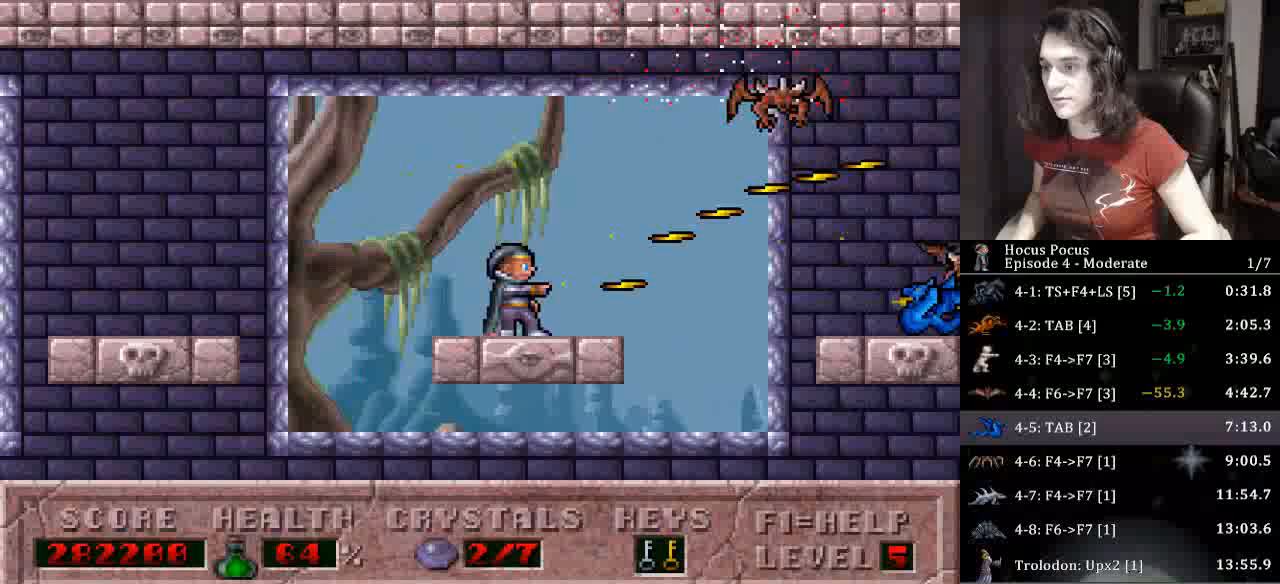
{"keys": ["alt_l", "ctrl_l"], "events": [[200, "ctrl_l", "down"]]}
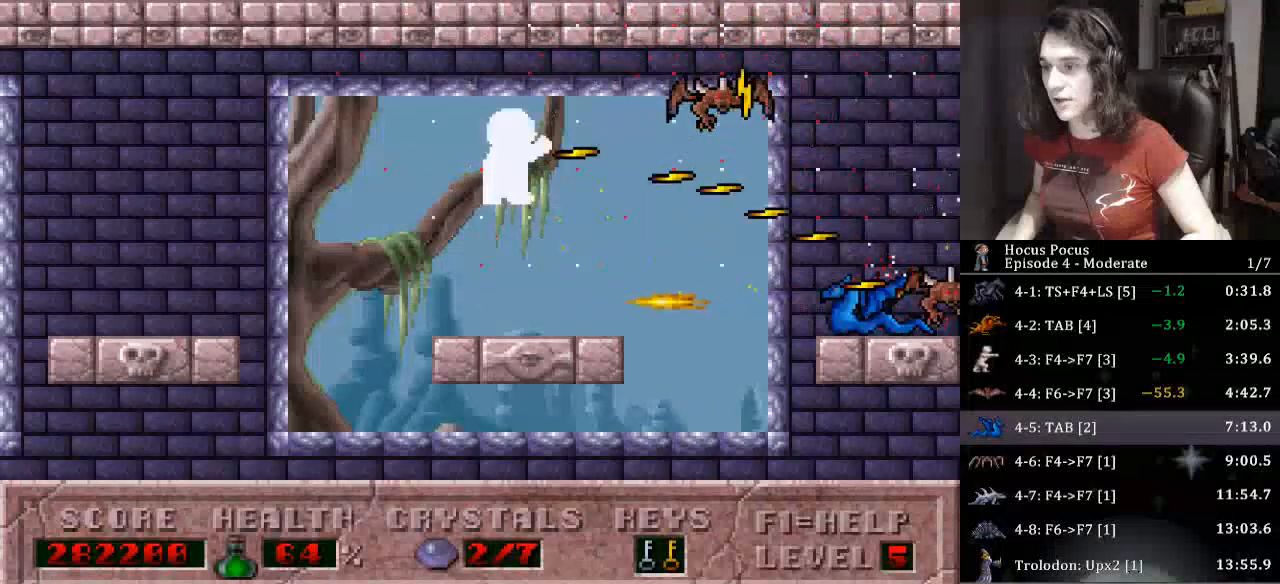
{"keys": ["alt_l"], "events": [[167, "ctrl_l", "up"]]}
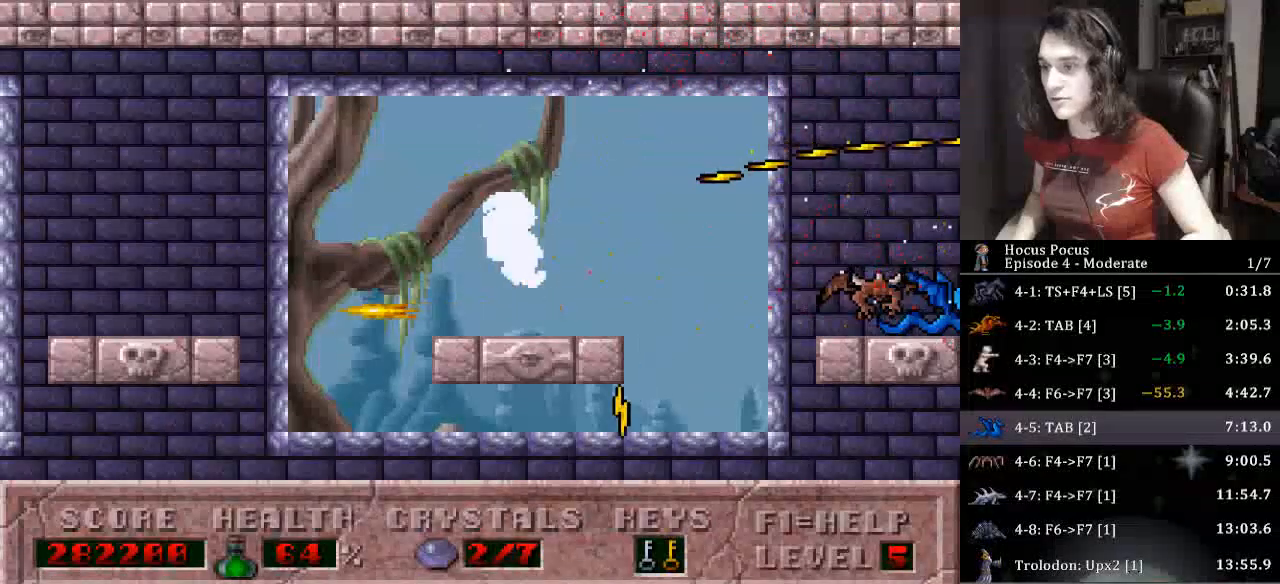
{"keys": ["alt_l", "right"], "events": [[500, "right", "down"]]}
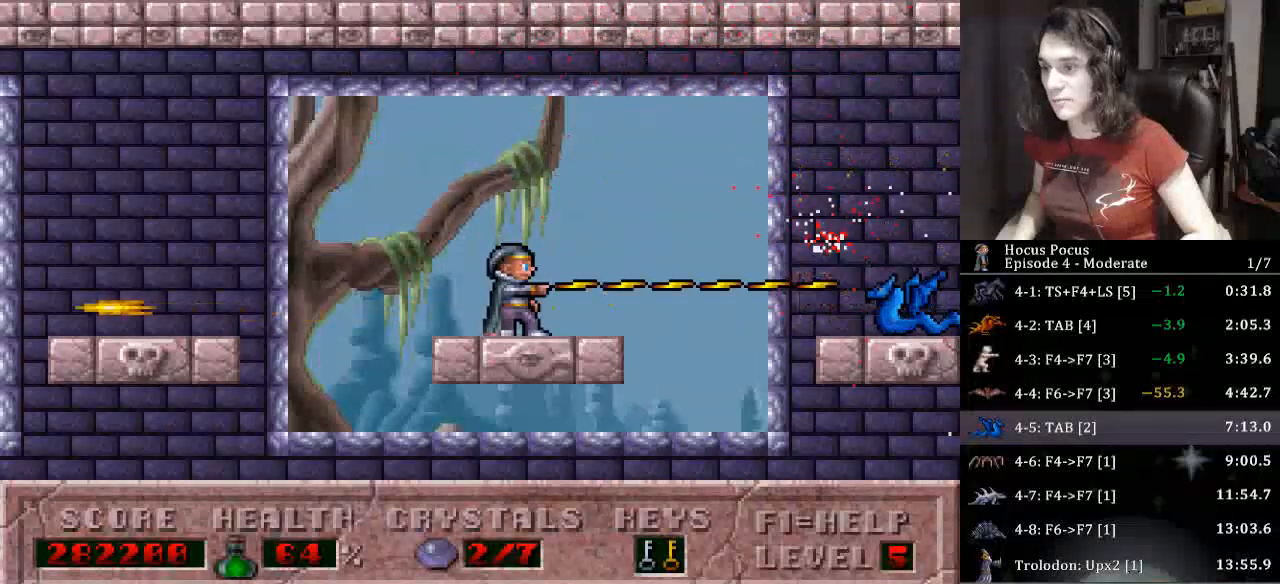
{"keys": ["alt_l", "right"], "events": [[100, "ctrl_l", "down"], [400, "ctrl_l", "up"]]}
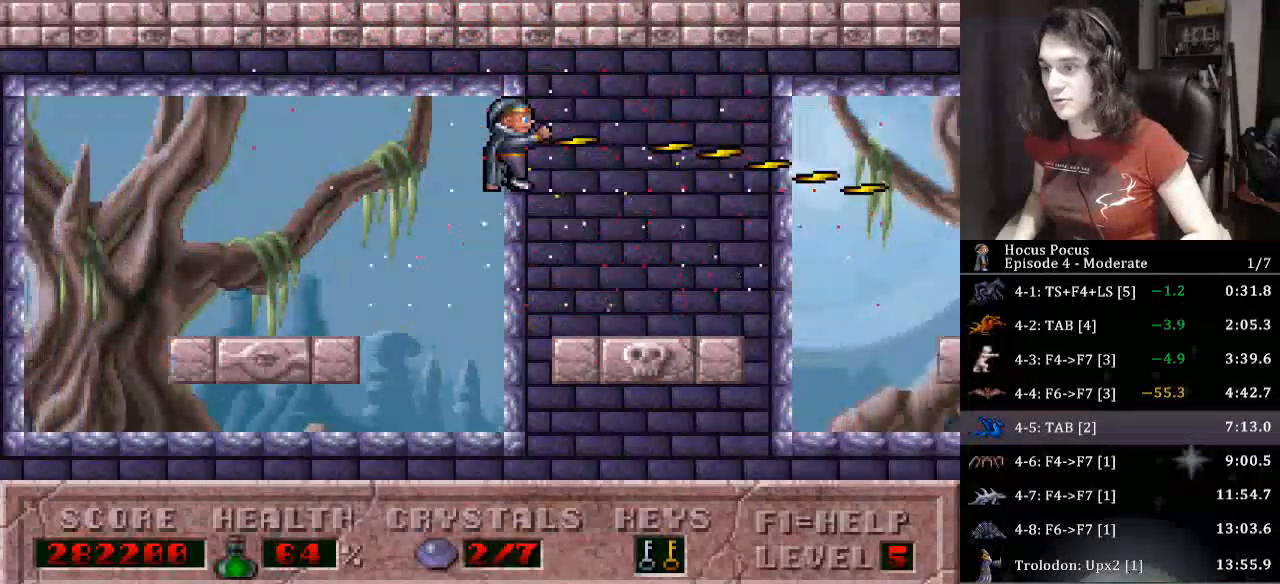
{"keys": ["alt_l", "ctrl_l", "right"], "events": [[200, "right", "up"], [367, "right", "down"], [400, "ctrl_l", "down"]]}
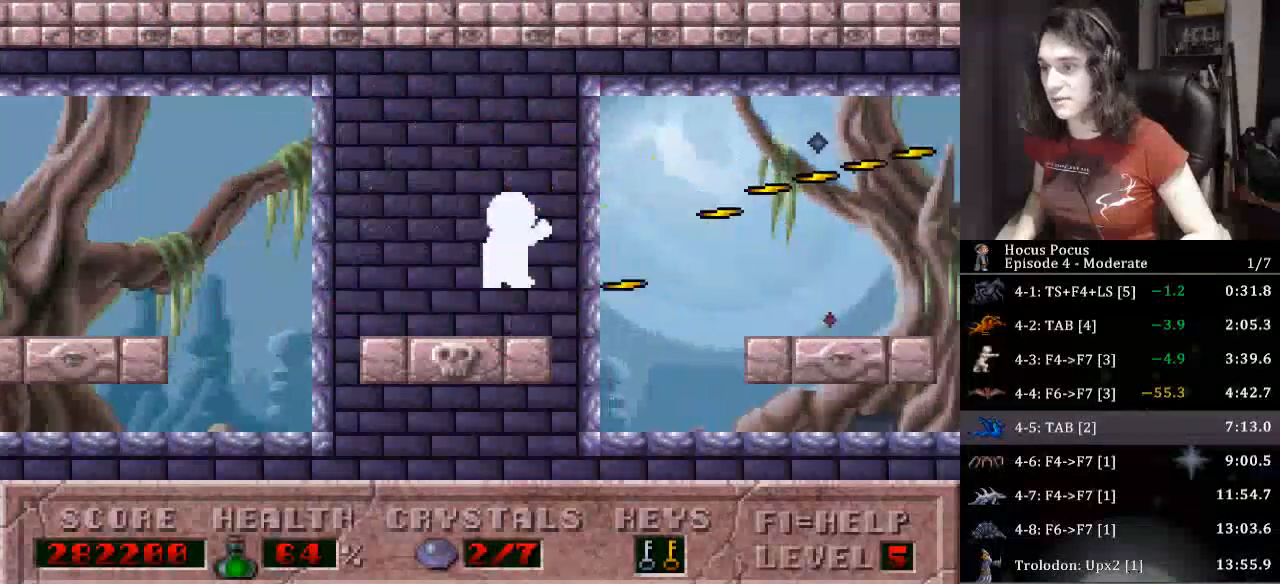
{"keys": ["right"], "events": [[233, "ctrl_l", "up"], [267, "alt_l", "up"]]}
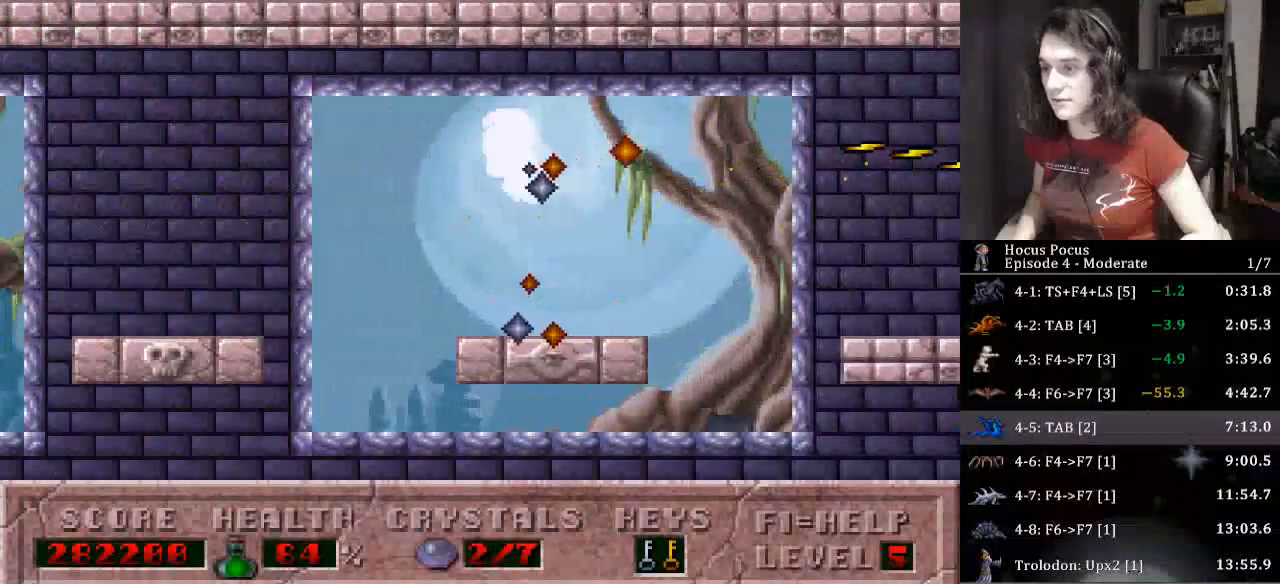
{"keys": ["right"], "events": [[67, "right", "up"], [100, "ctrl_l", "down"], [300, "right", "down"], [467, "ctrl_l", "up"]]}
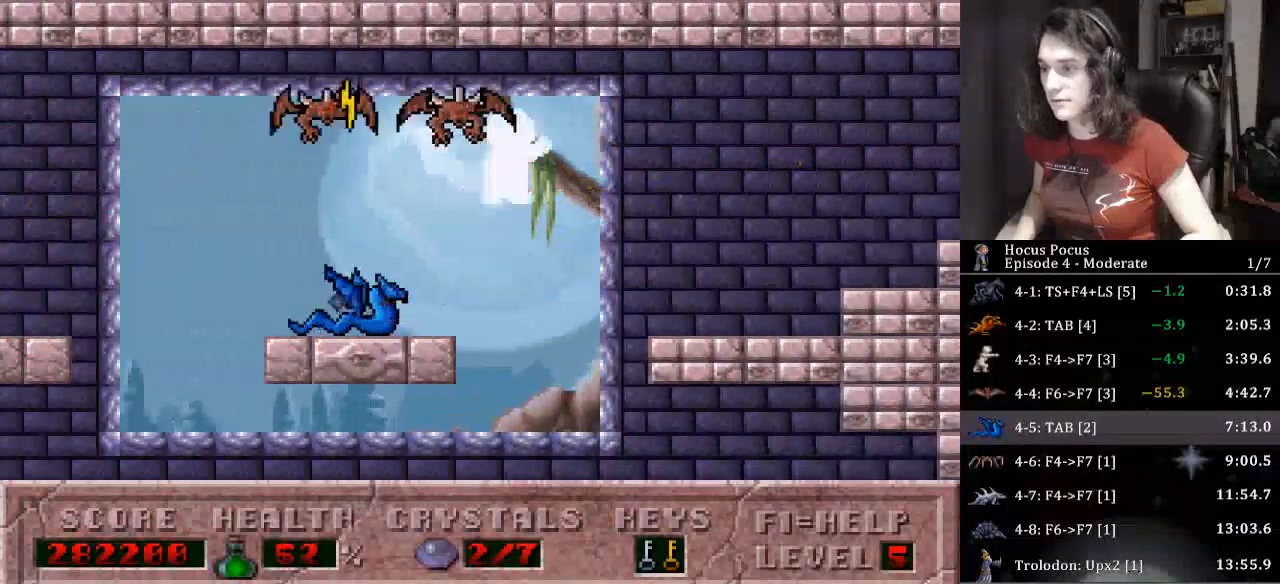
{"keys": ["right"], "events": []}
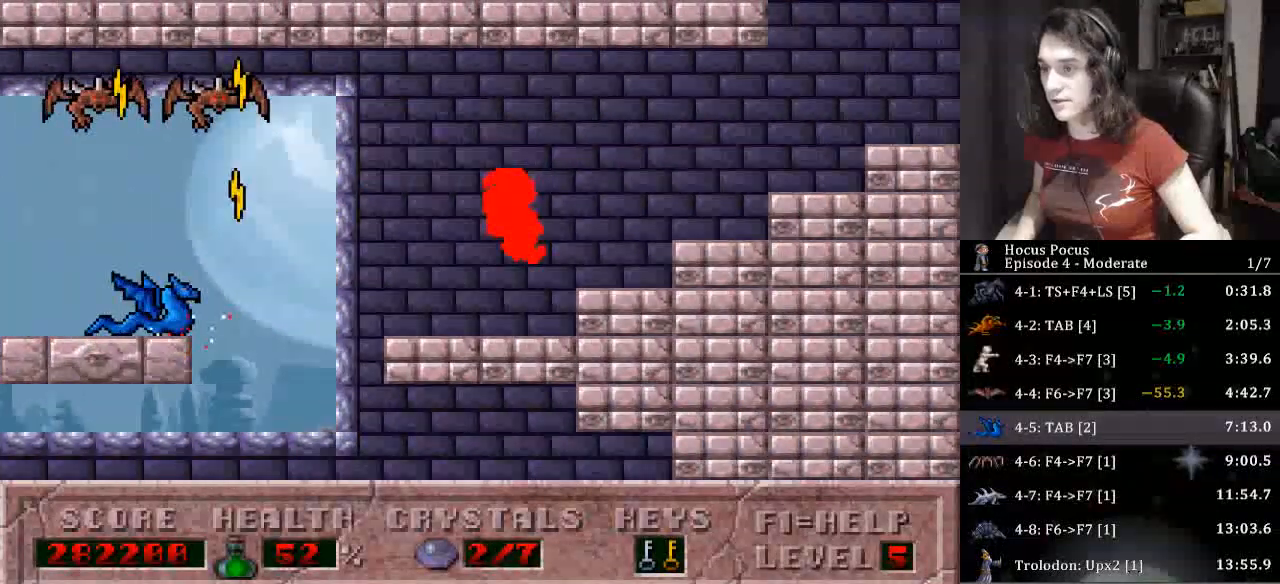
{"keys": ["alt_l", "right"], "events": [[467, "alt_l", "down"]]}
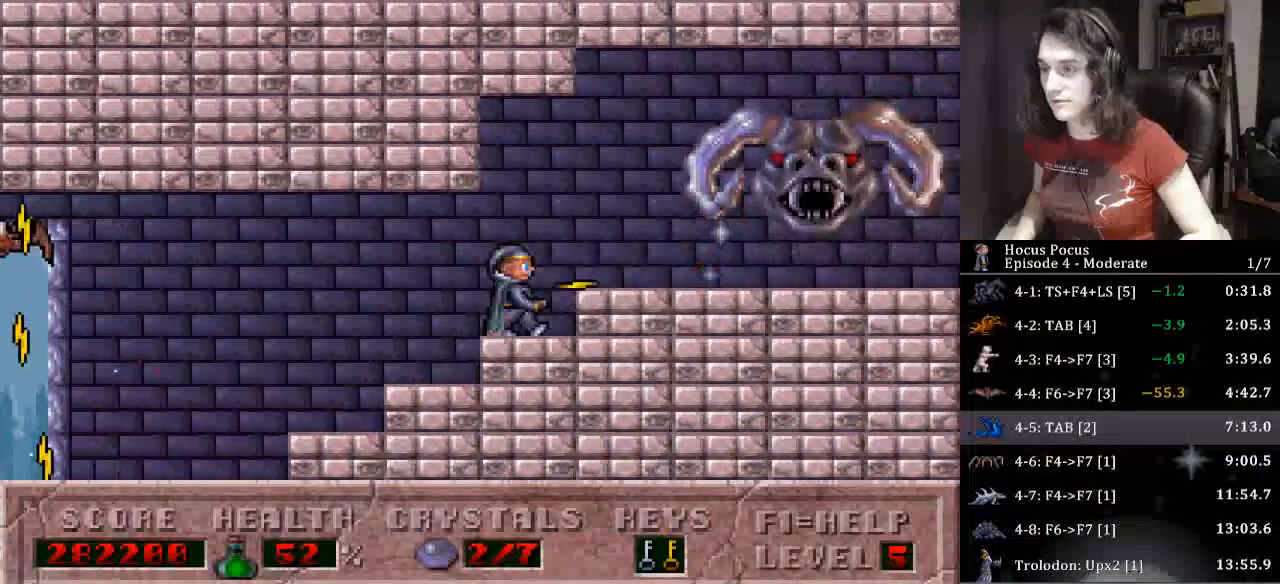
{"keys": ["alt_l", "left"], "events": [[133, "right", "up"], [400, "left", "down"]]}
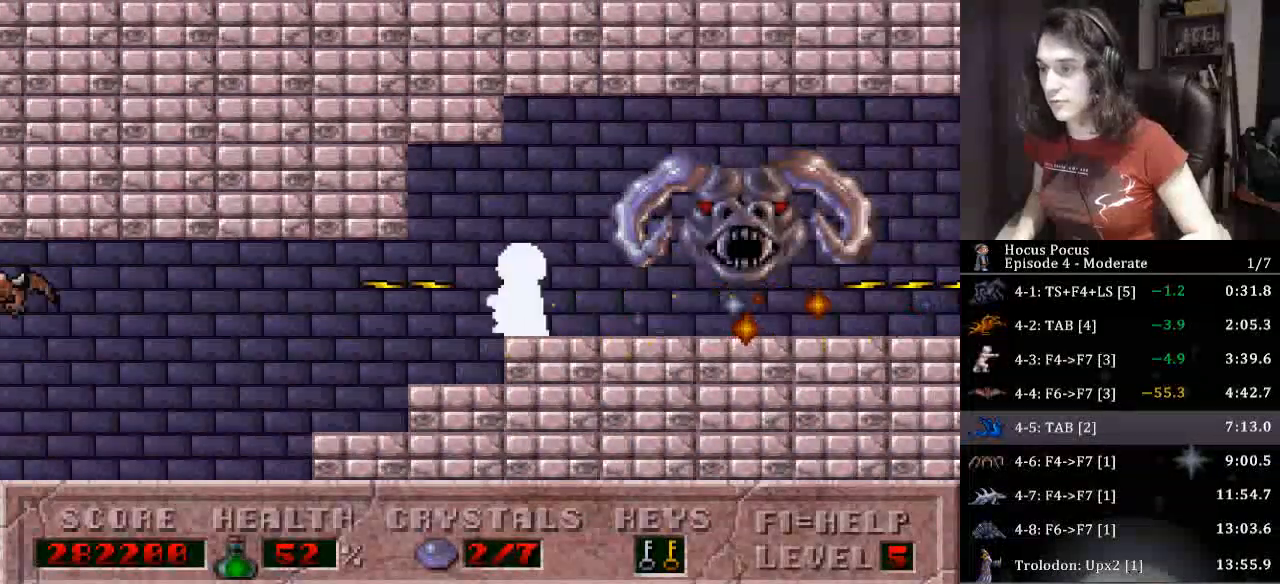
{"keys": ["alt_l", "right"], "events": [[133, "left", "up"], [133, "right", "down"], [200, "right", "up"], [433, "right", "down"]]}
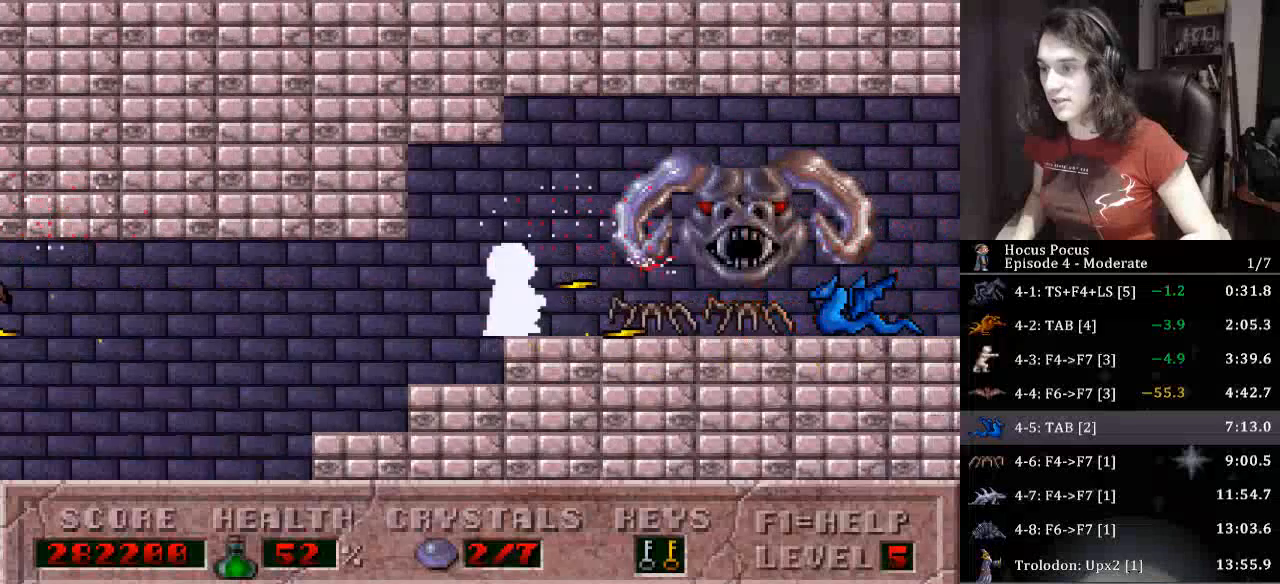
{"keys": ["alt_l", "right"], "events": []}
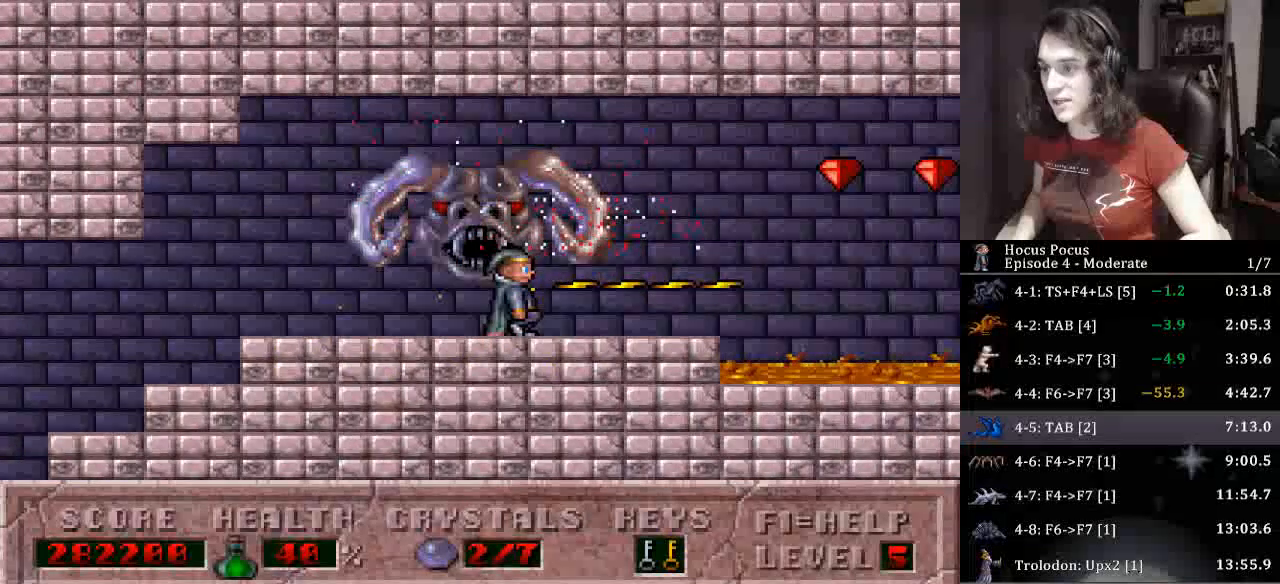
{"keys": ["alt_l", "right"], "events": [[300, "ctrl_l", "down"], [467, "ctrl_l", "up"]]}
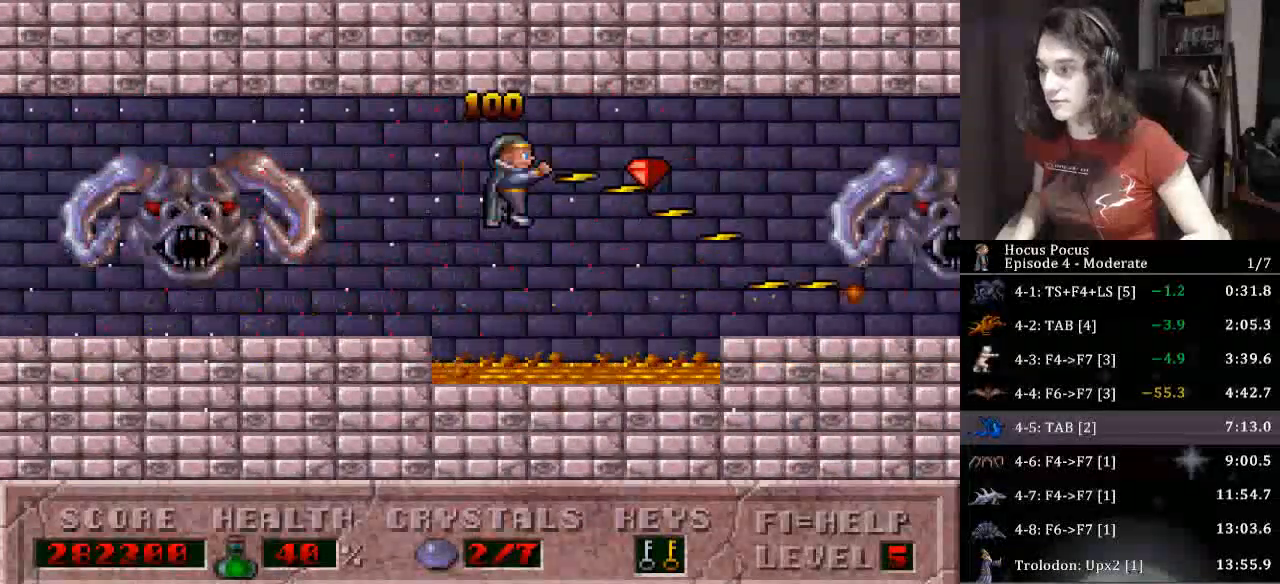
{"keys": ["alt_l", "right"], "events": []}
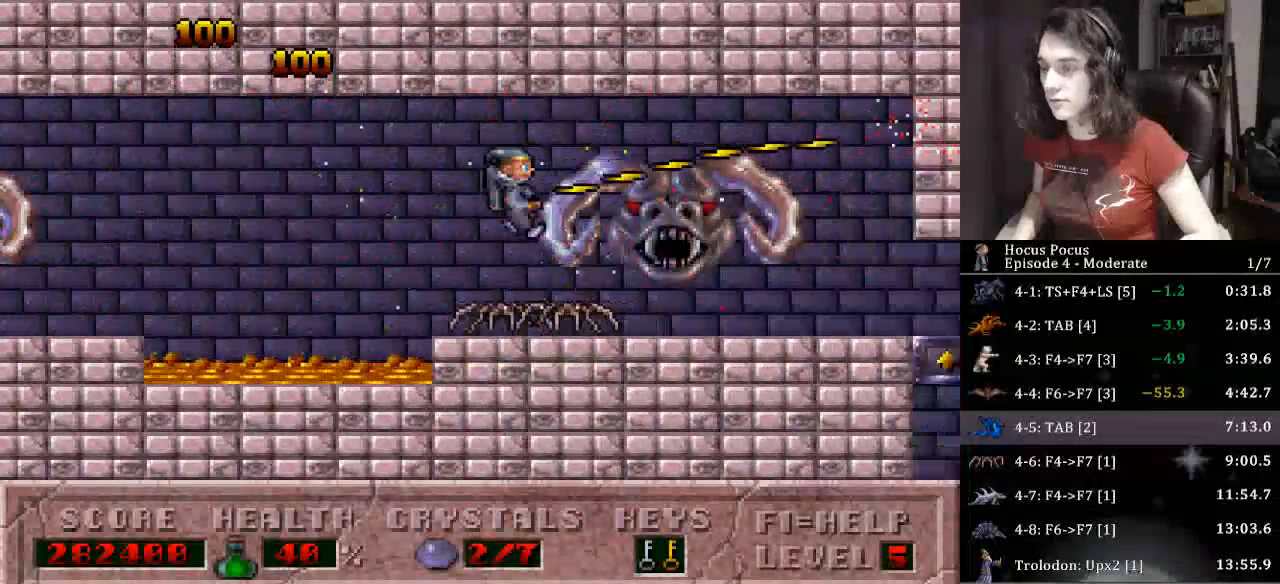
{"keys": ["alt_l", "right"], "events": []}